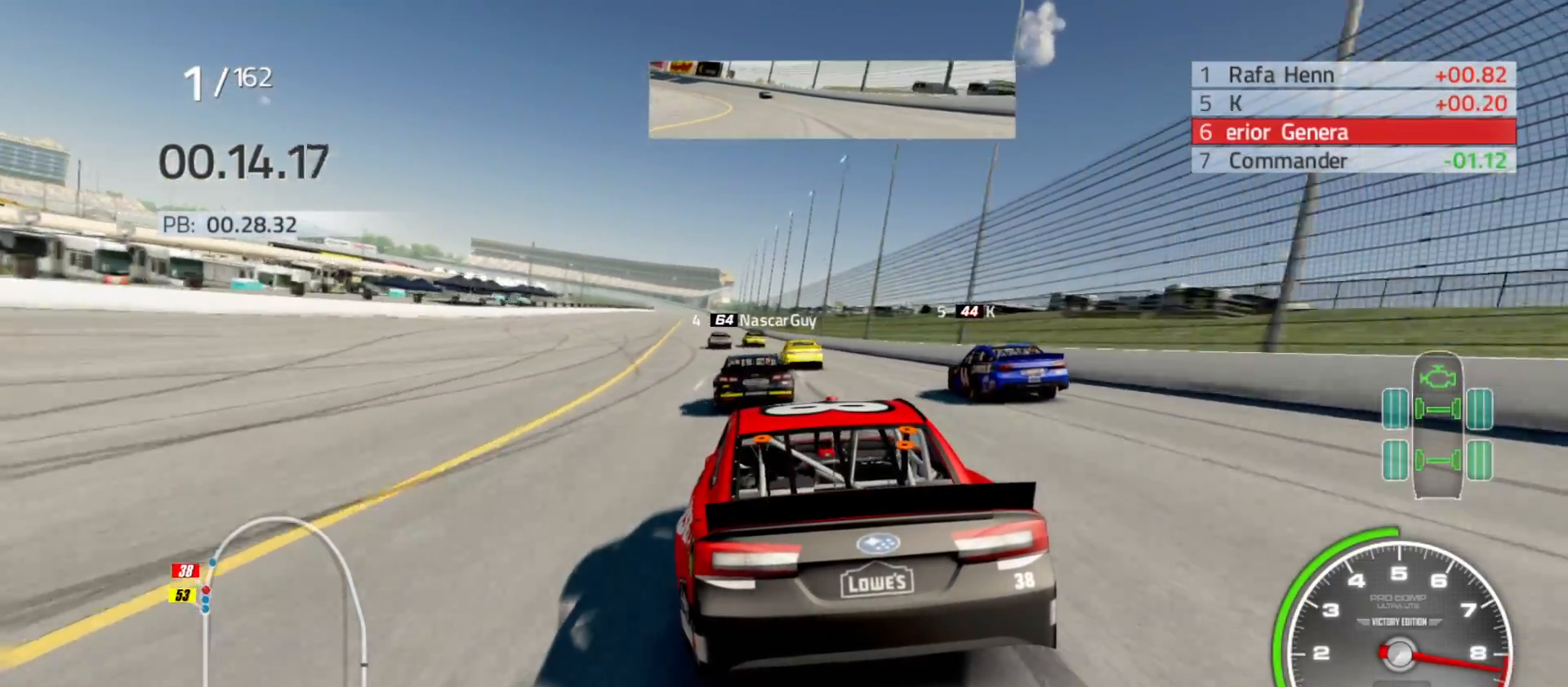
Gameplay with a controller (Xbox layout); each line is a JSON object with the inputs held at the frame after it. "events" lists button and stick changes between this image and that frame as [ms after this image, input, new state], when the widget could be followed in between.
{"buttons": ["R2"], "left_stick": "center", "right_stick": "center", "events": [[33, "left_stick", "center"], [267, "left_stick", "left"], [417, "left_stick", "center"]]}
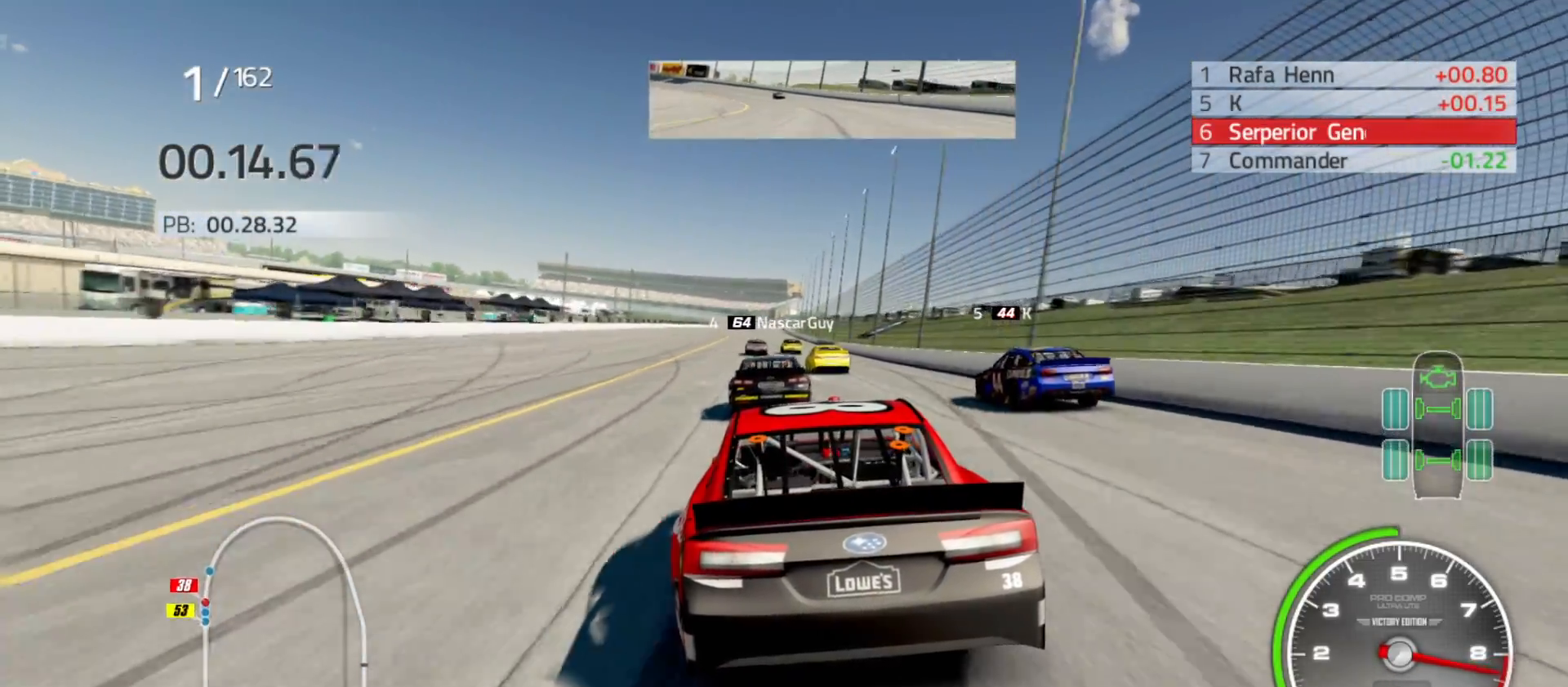
{"buttons": ["R2"], "left_stick": "center", "right_stick": "center", "events": []}
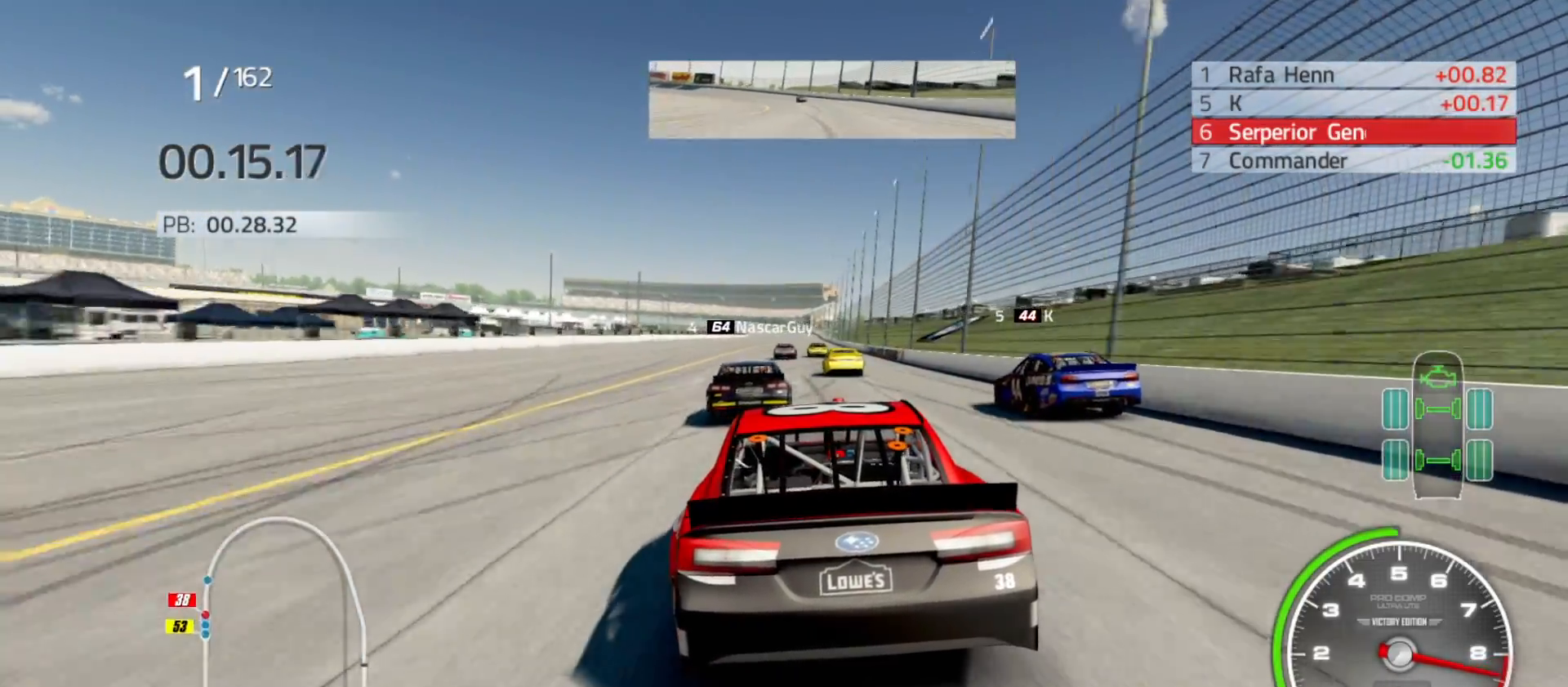
{"buttons": ["R2"], "left_stick": "center", "right_stick": "center", "events": []}
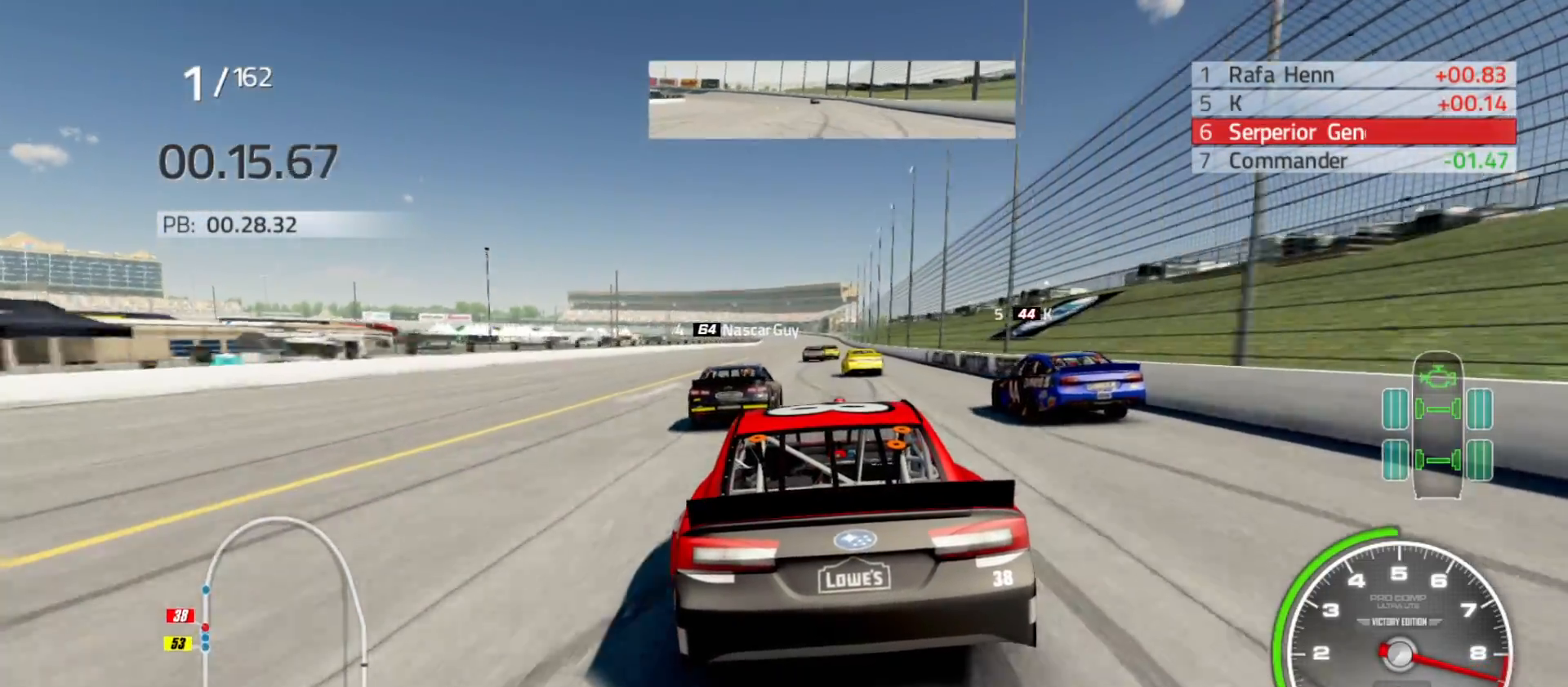
{"buttons": ["R2"], "left_stick": "center", "right_stick": "center", "events": [[117, "left_stick", "right"], [283, "left_stick", "center"]]}
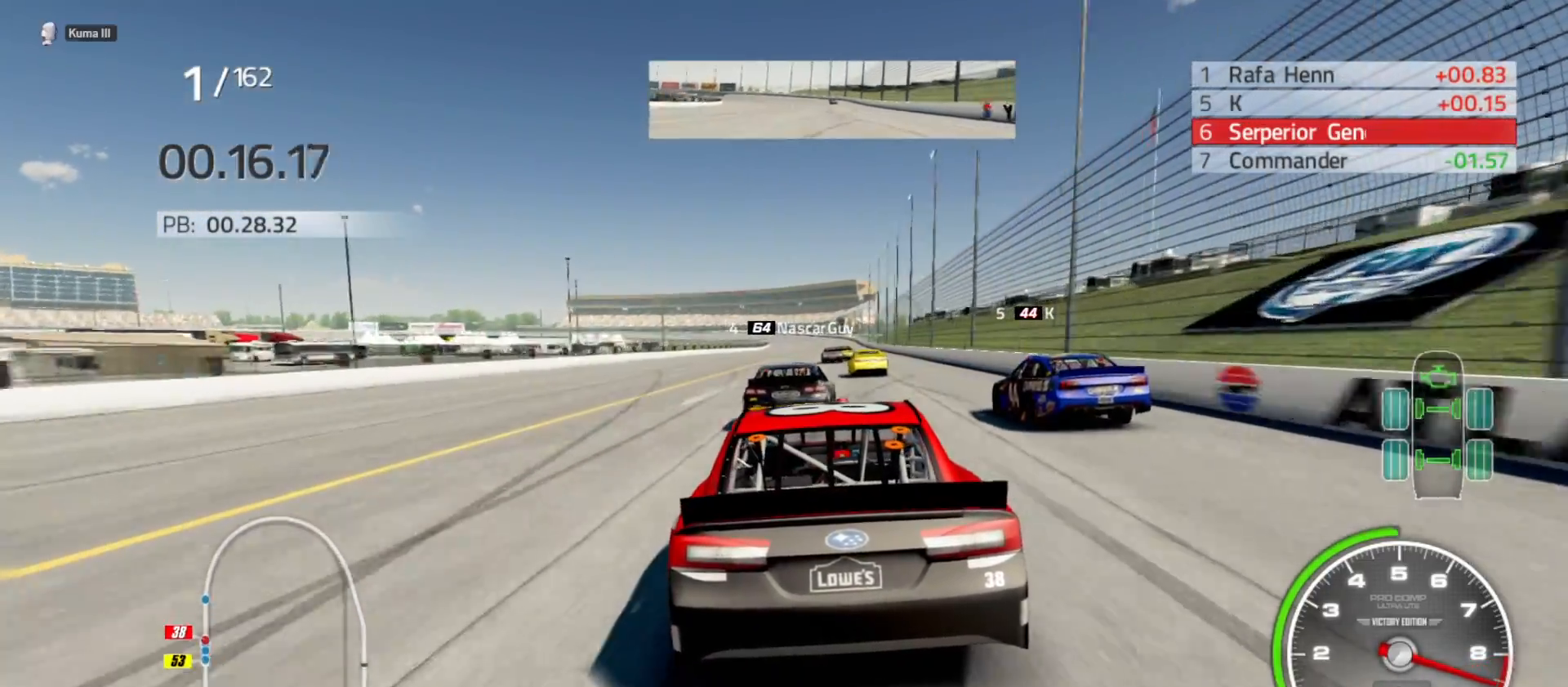
{"buttons": ["R2"], "left_stick": "center", "right_stick": "center", "events": [[17, "left_stick", "right"], [133, "left_stick", "center"], [350, "left_stick", "right"], [500, "left_stick", "center"]]}
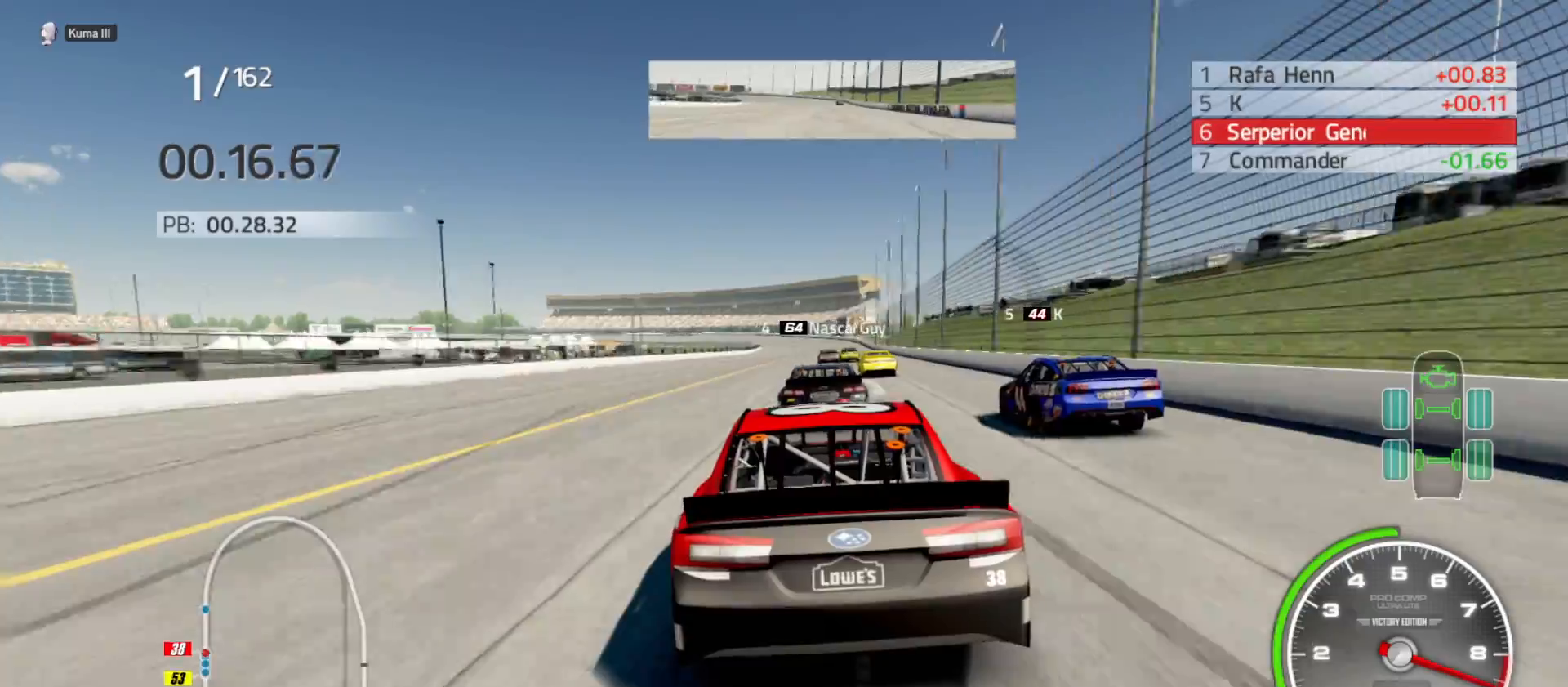
{"buttons": ["R2"], "left_stick": "right", "right_stick": "center", "events": [[150, "left_stick", "right"], [300, "left_stick", "center"], [417, "left_stick", "right"]]}
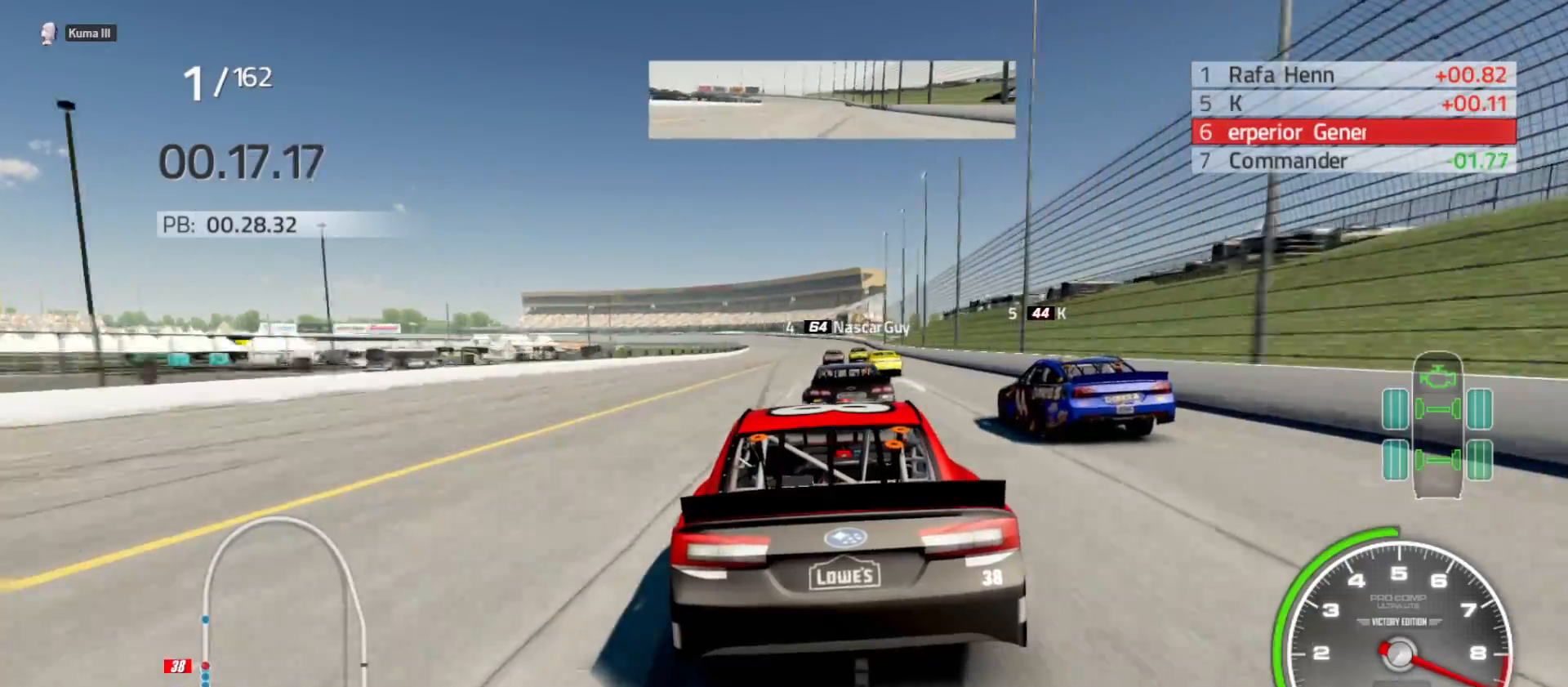
{"buttons": ["R2"], "left_stick": "center", "right_stick": "center", "events": [[83, "left_stick", "center"], [200, "left_stick", "right"], [383, "left_stick", "center"]]}
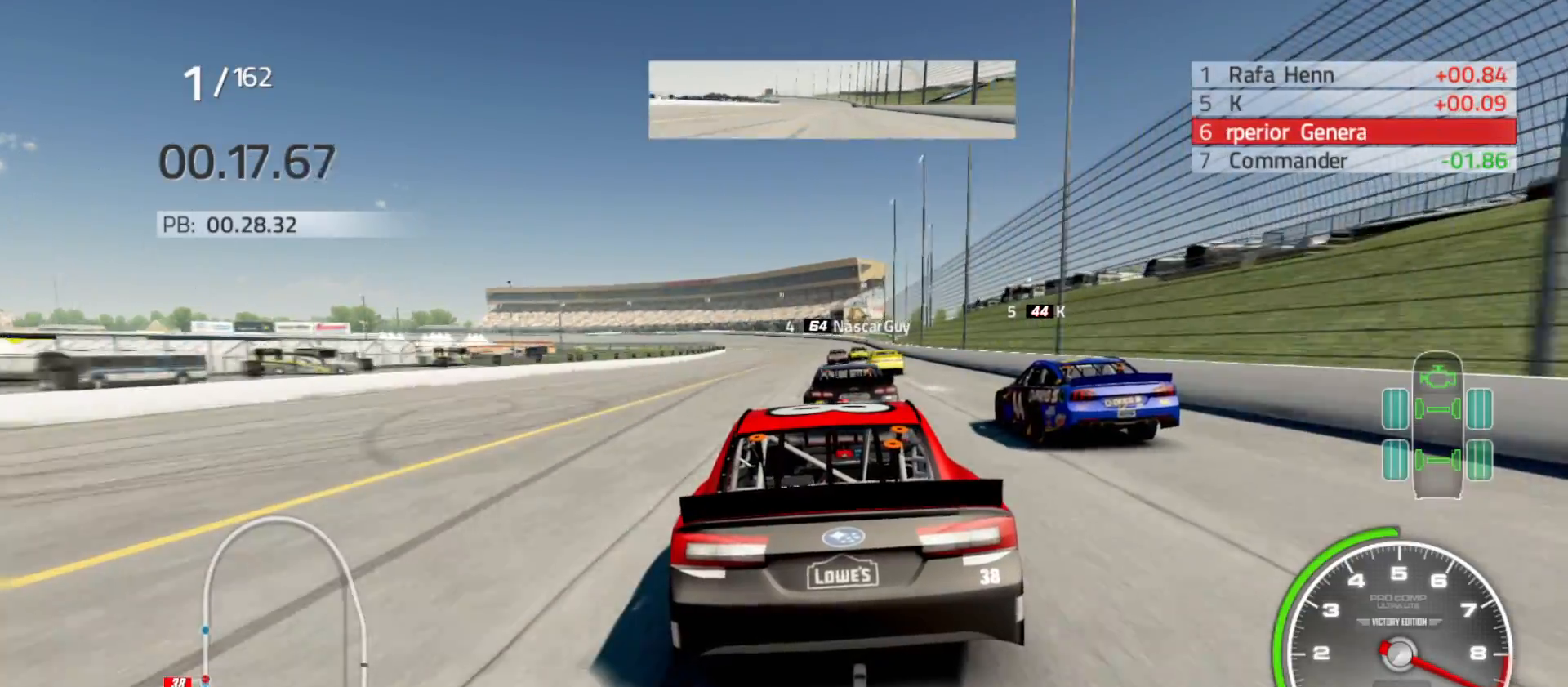
{"buttons": ["R2"], "left_stick": "right", "right_stick": "center", "events": [[450, "left_stick", "right"]]}
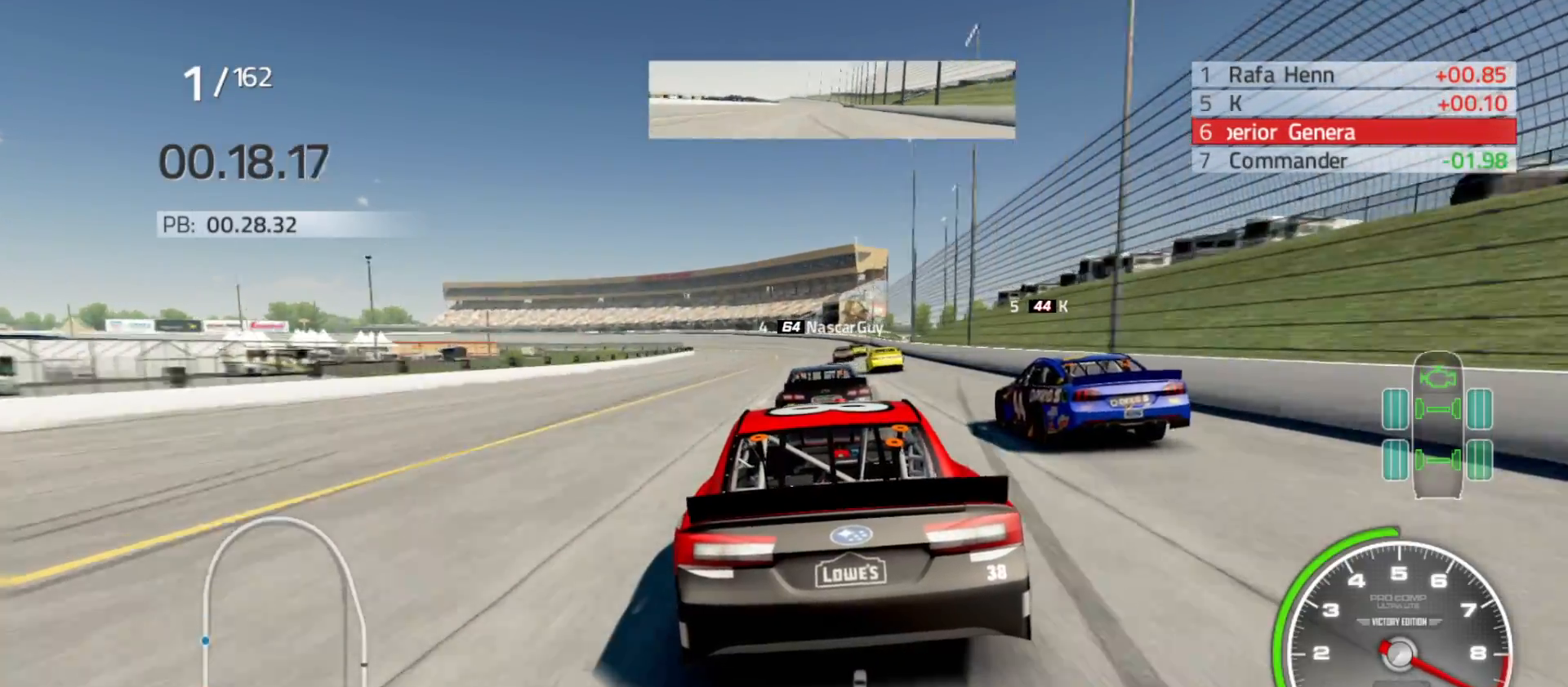
{"buttons": ["R2"], "left_stick": "center", "right_stick": "center", "events": [[83, "left_stick", "center"]]}
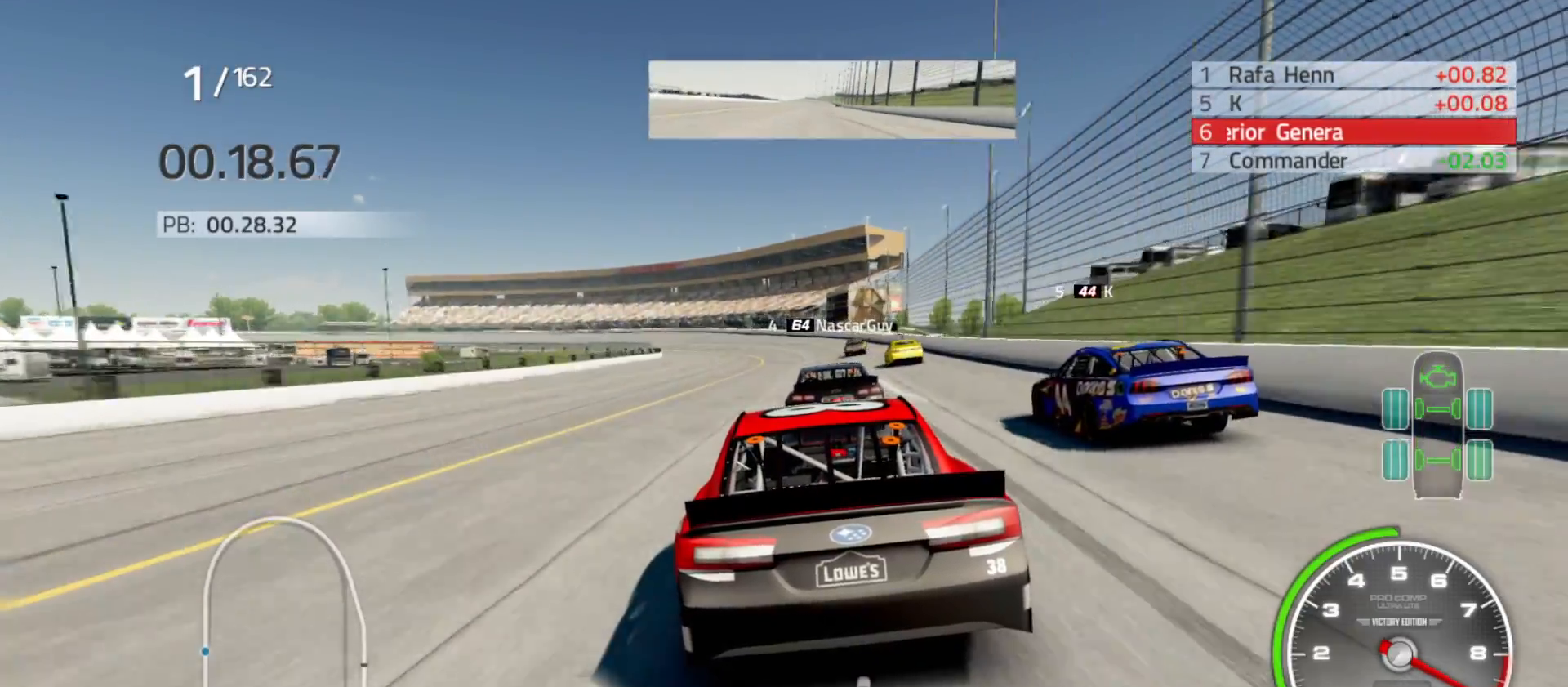
{"buttons": ["R2"], "left_stick": "left", "right_stick": "center", "events": [[417, "left_stick", "left"]]}
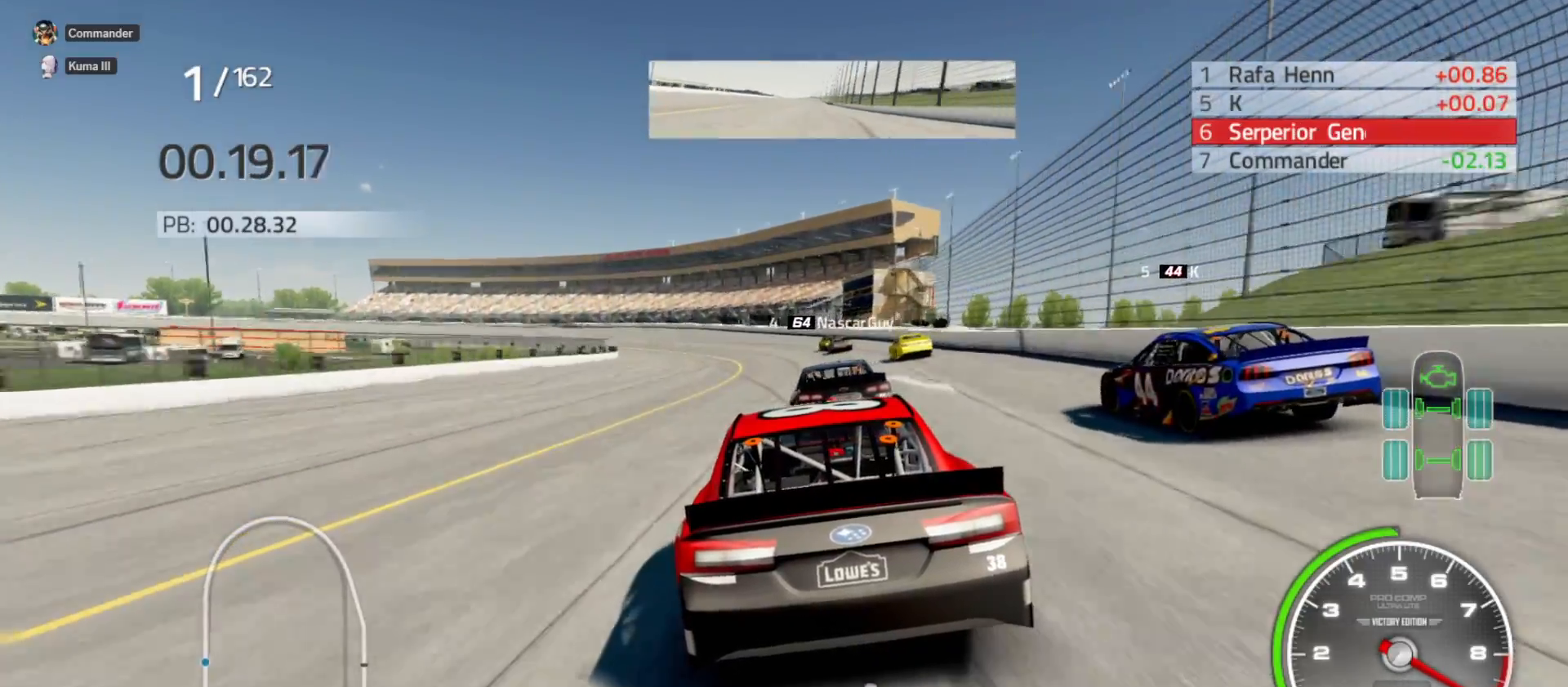
{"buttons": ["R2"], "left_stick": "center", "right_stick": "center", "events": [[217, "R2", "up"], [417, "R2", "down"], [483, "left_stick", "center"]]}
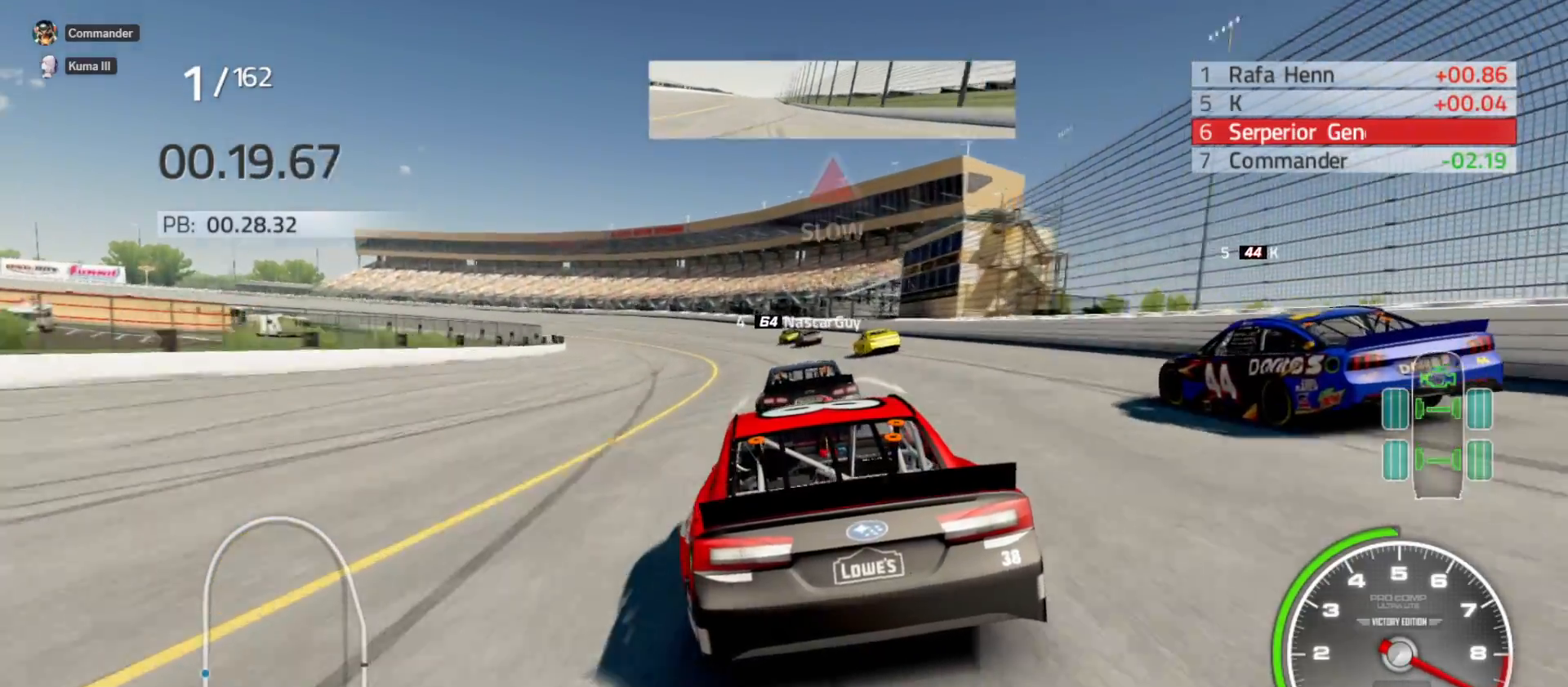
{"buttons": [], "left_stick": "left", "right_stick": "center", "events": [[83, "left_stick", "left"], [117, "R2", "up"], [317, "R2", "down"], [400, "R2", "up"]]}
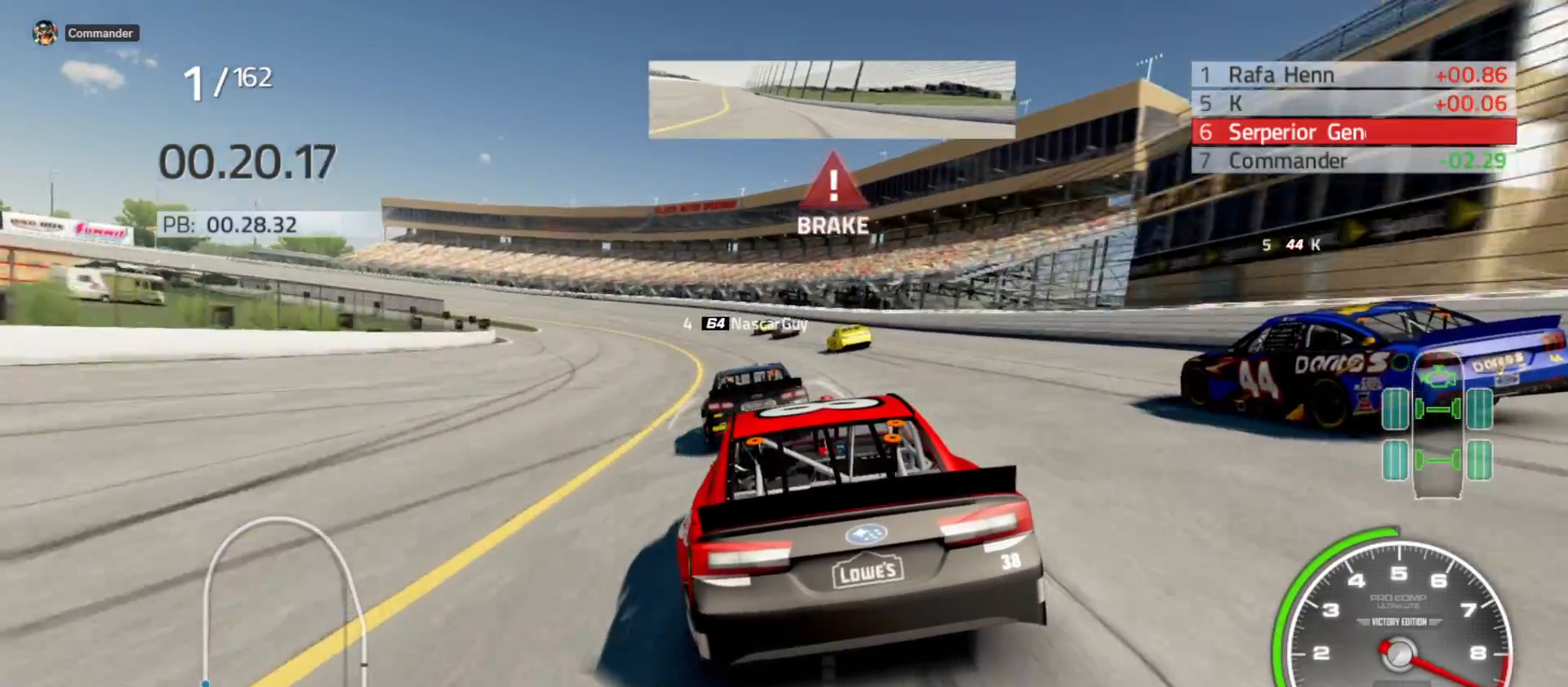
{"buttons": [], "left_stick": "left", "right_stick": "center", "events": []}
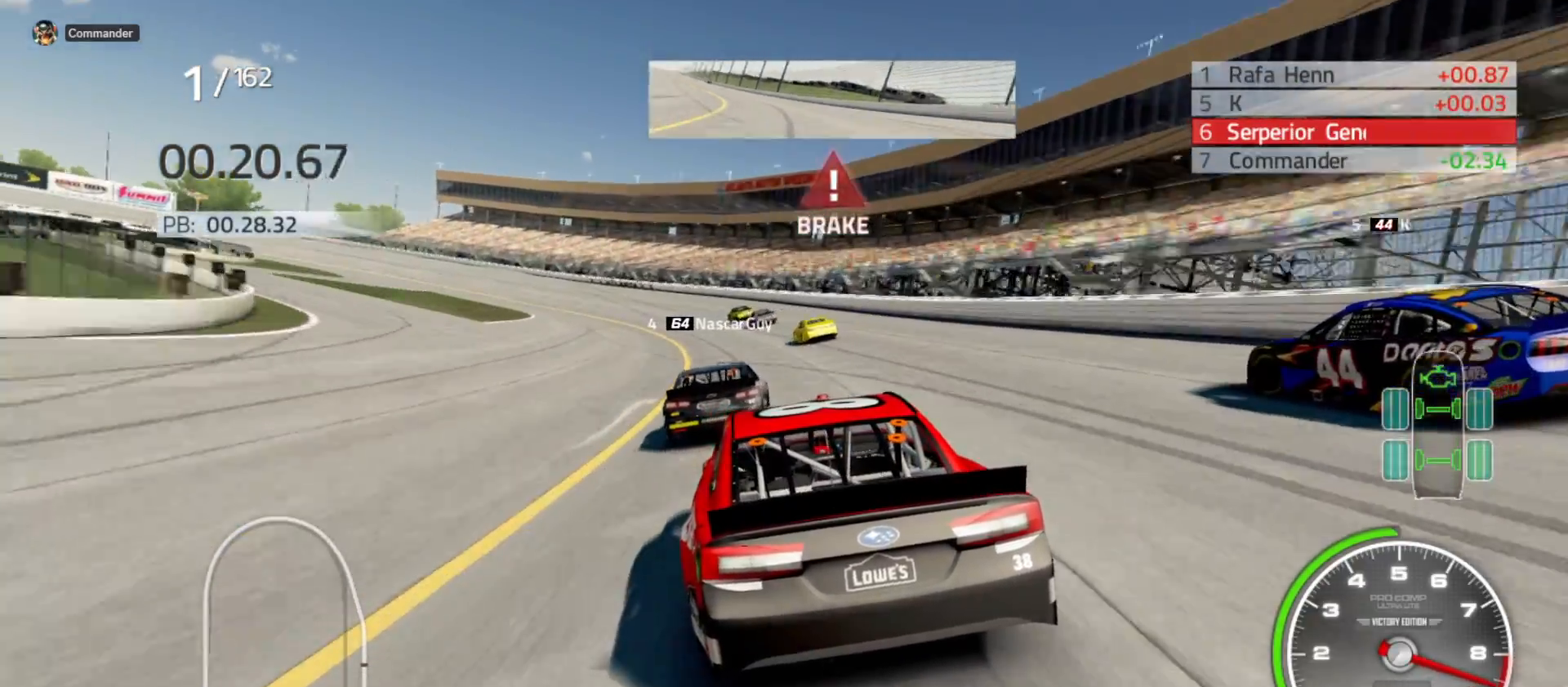
{"buttons": [], "left_stick": "left", "right_stick": "center", "events": []}
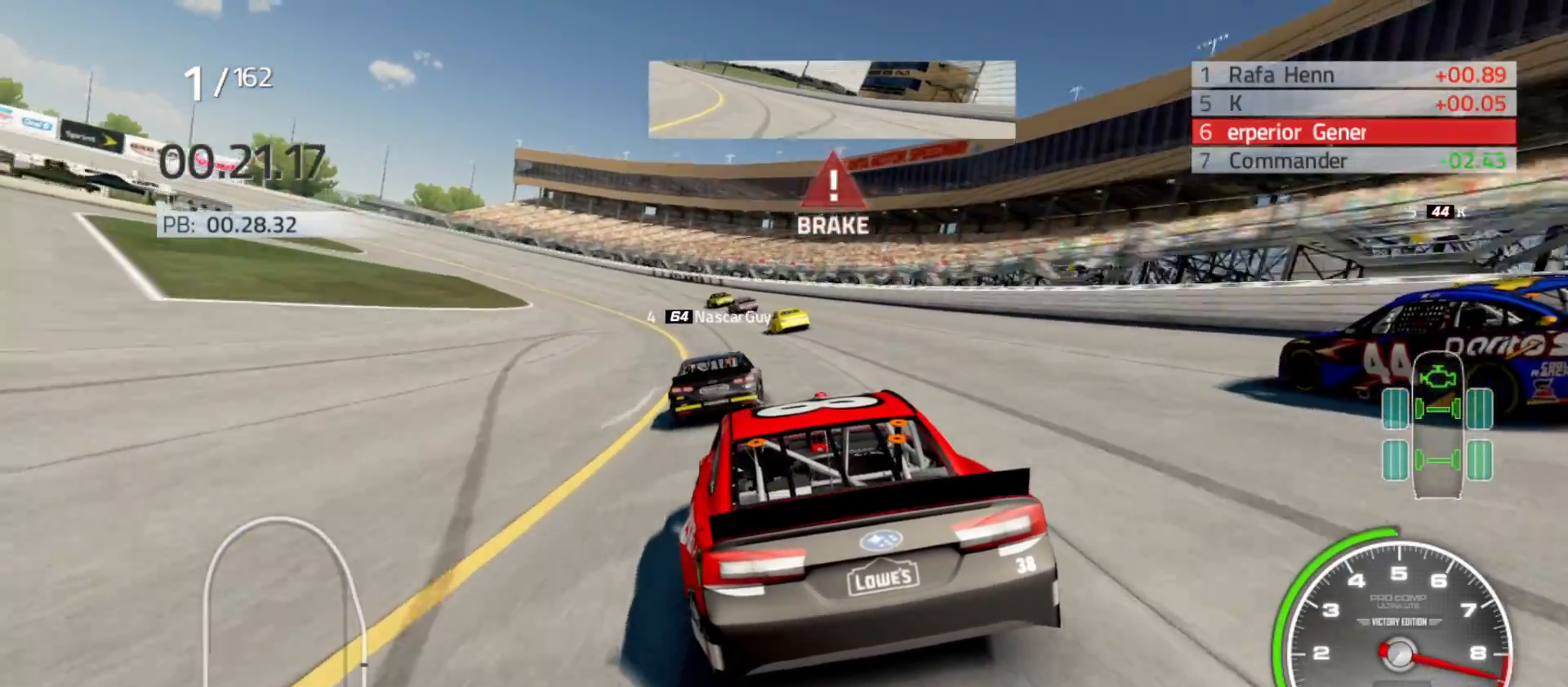
{"buttons": ["R2"], "left_stick": "left", "right_stick": "center", "events": [[450, "R2", "down"]]}
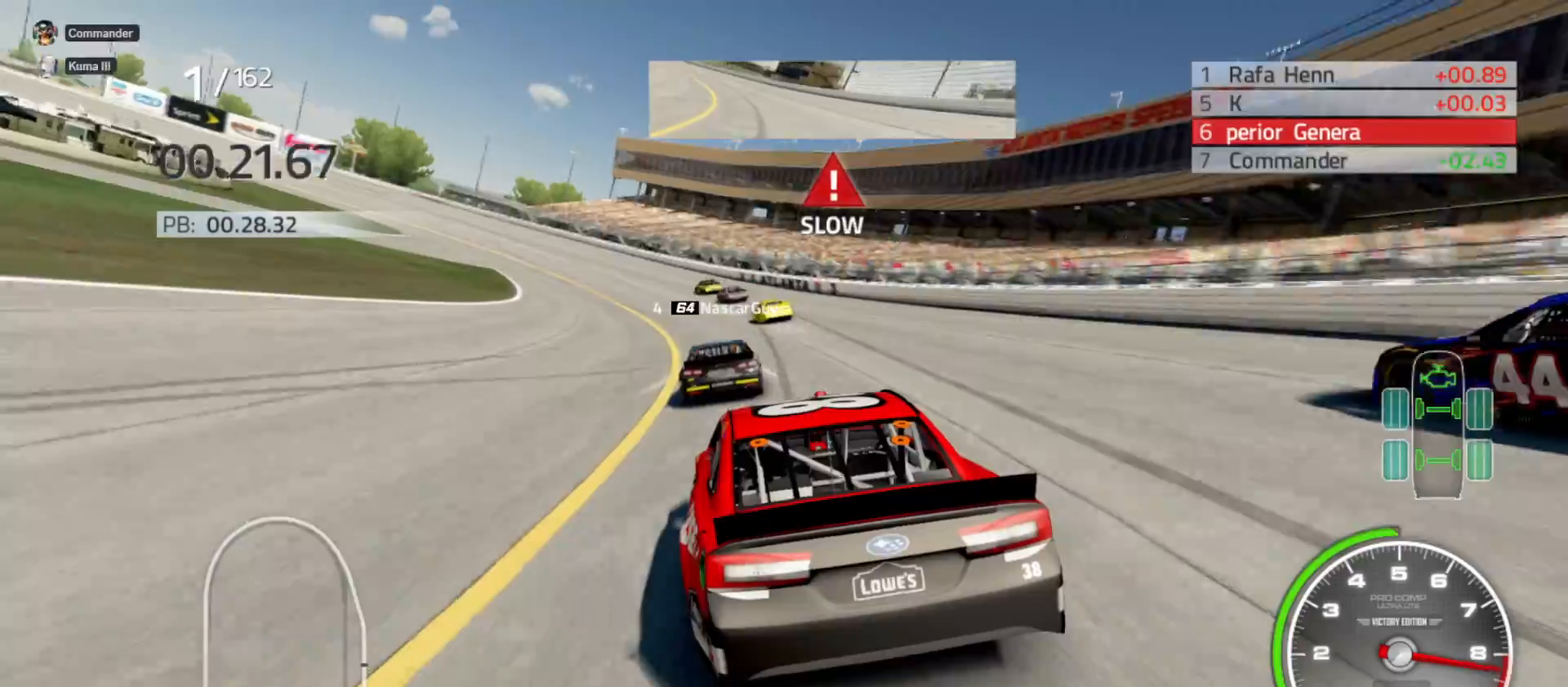
{"buttons": ["R2"], "left_stick": "left", "right_stick": "center", "events": []}
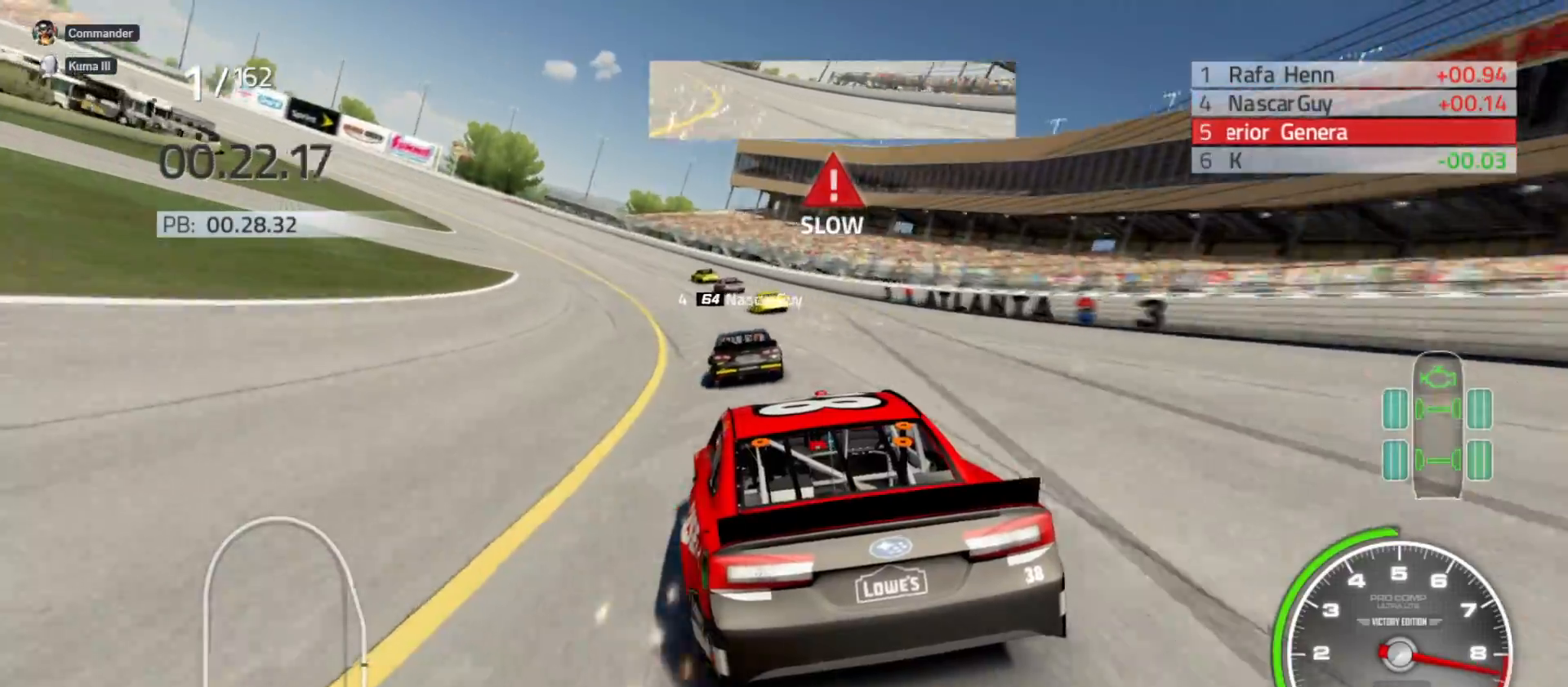
{"buttons": ["R2"], "left_stick": "left", "right_stick": "center", "events": []}
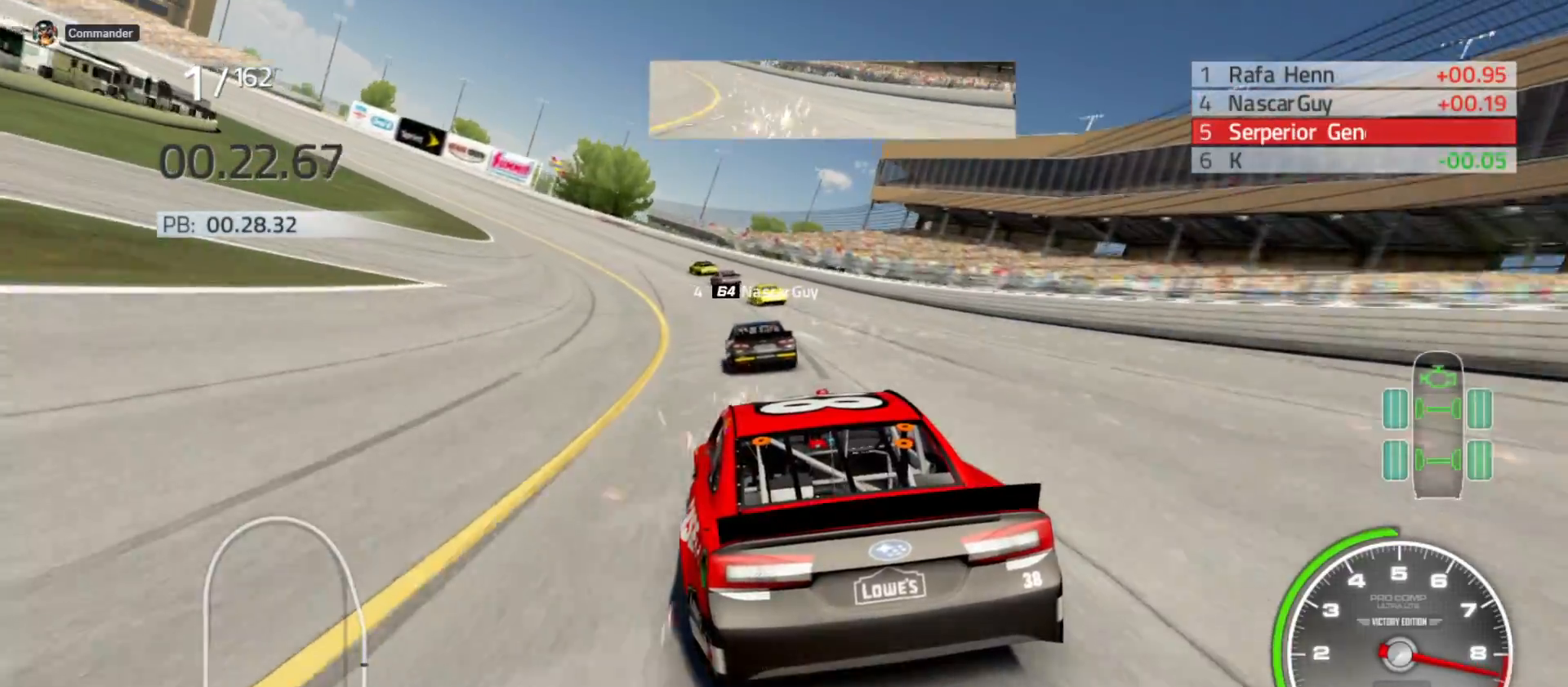
{"buttons": ["R2"], "left_stick": "left", "right_stick": "center", "events": []}
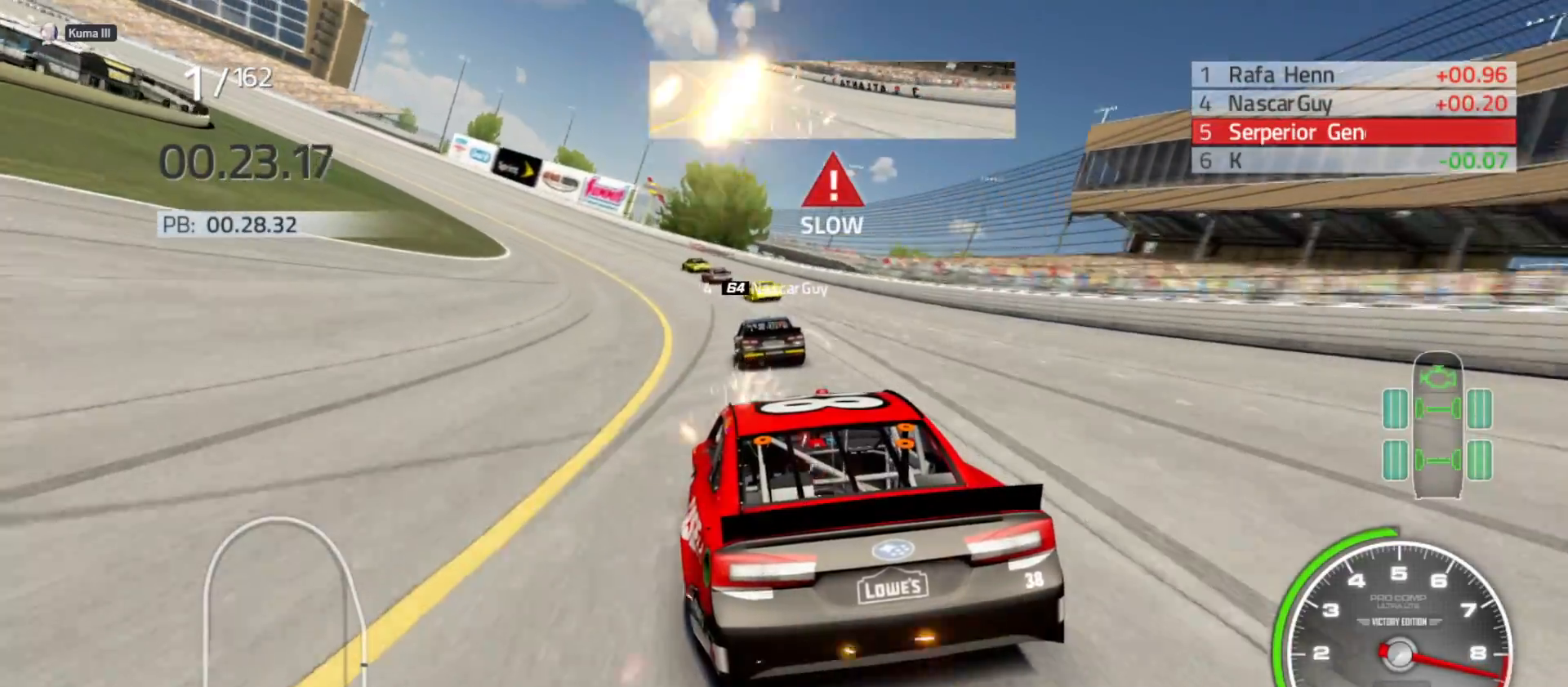
{"buttons": ["R2"], "left_stick": "left", "right_stick": "center", "events": []}
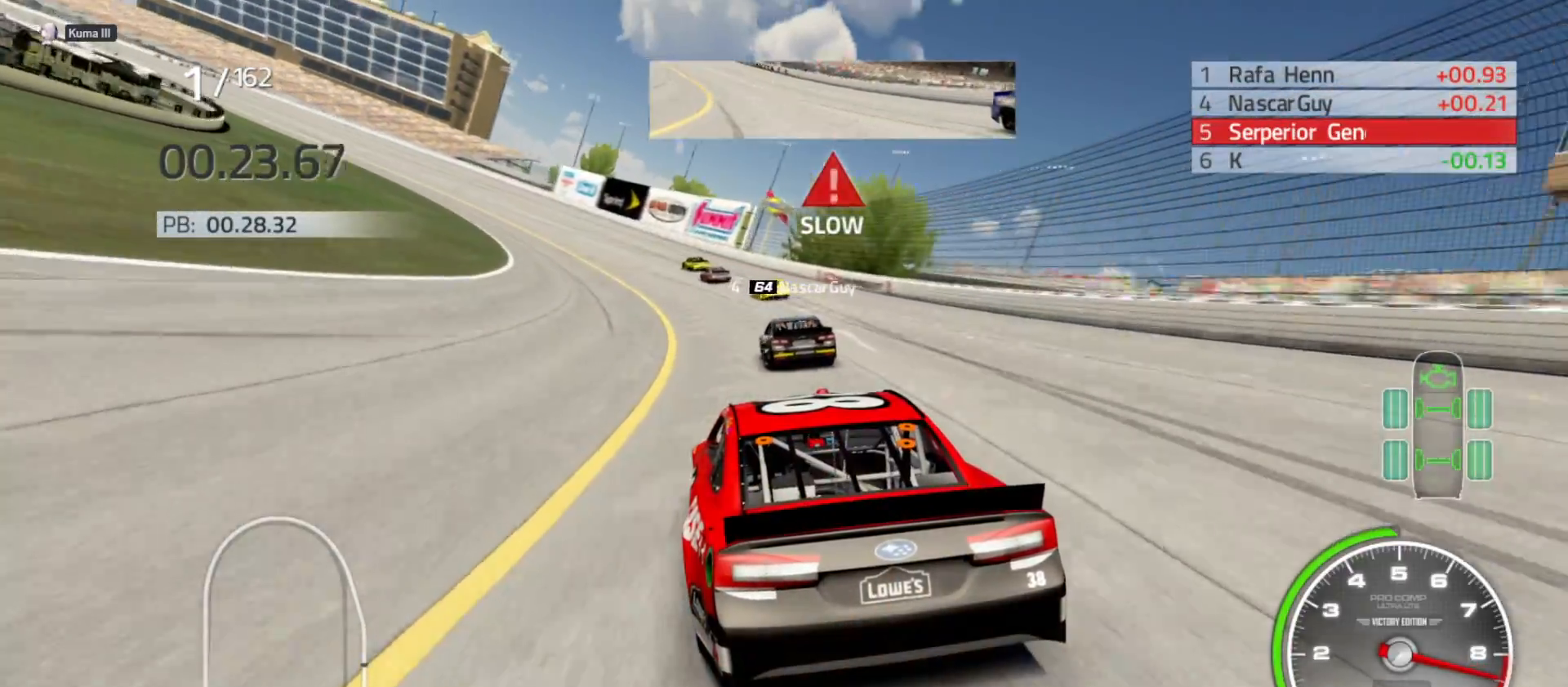
{"buttons": ["R2"], "left_stick": "left", "right_stick": "center", "events": []}
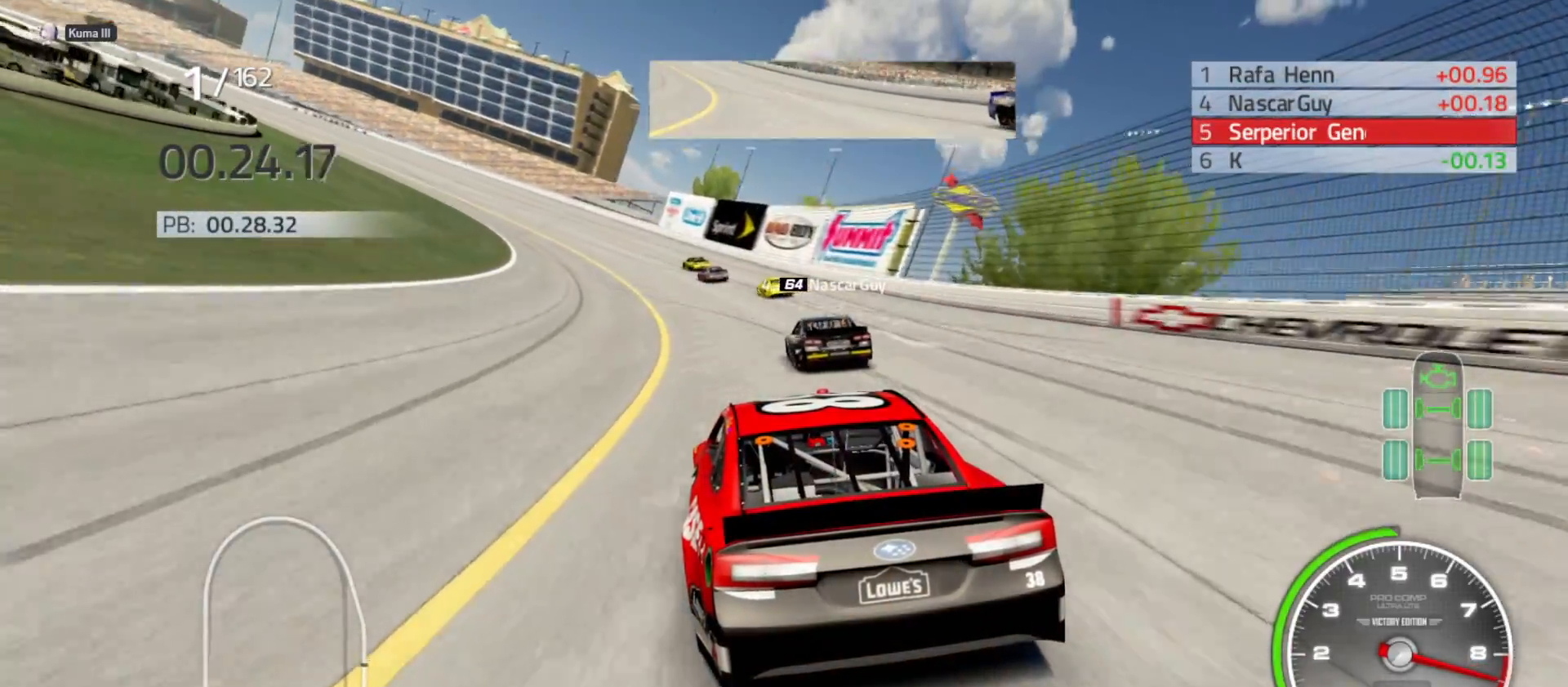
{"buttons": ["R2"], "left_stick": "left", "right_stick": "center", "events": []}
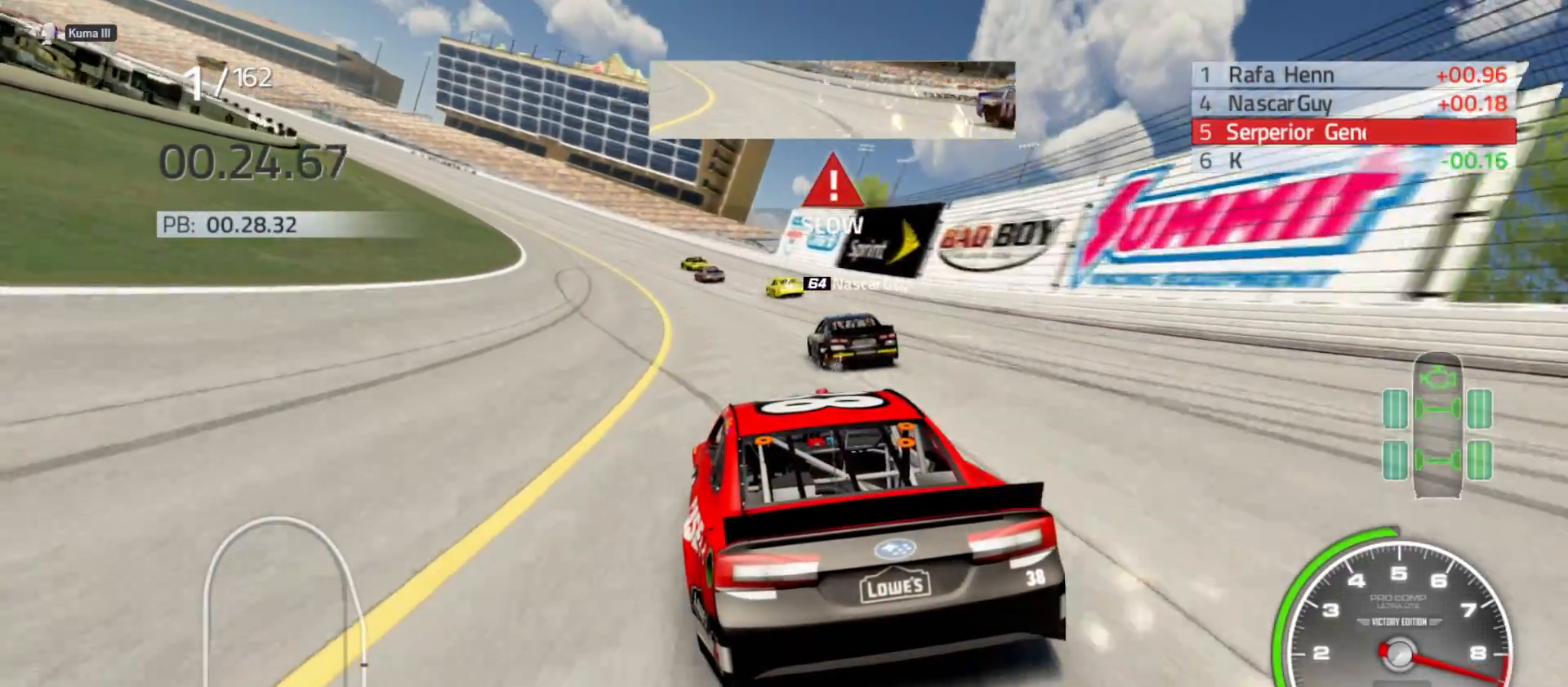
{"buttons": ["R2"], "left_stick": "left", "right_stick": "center", "events": []}
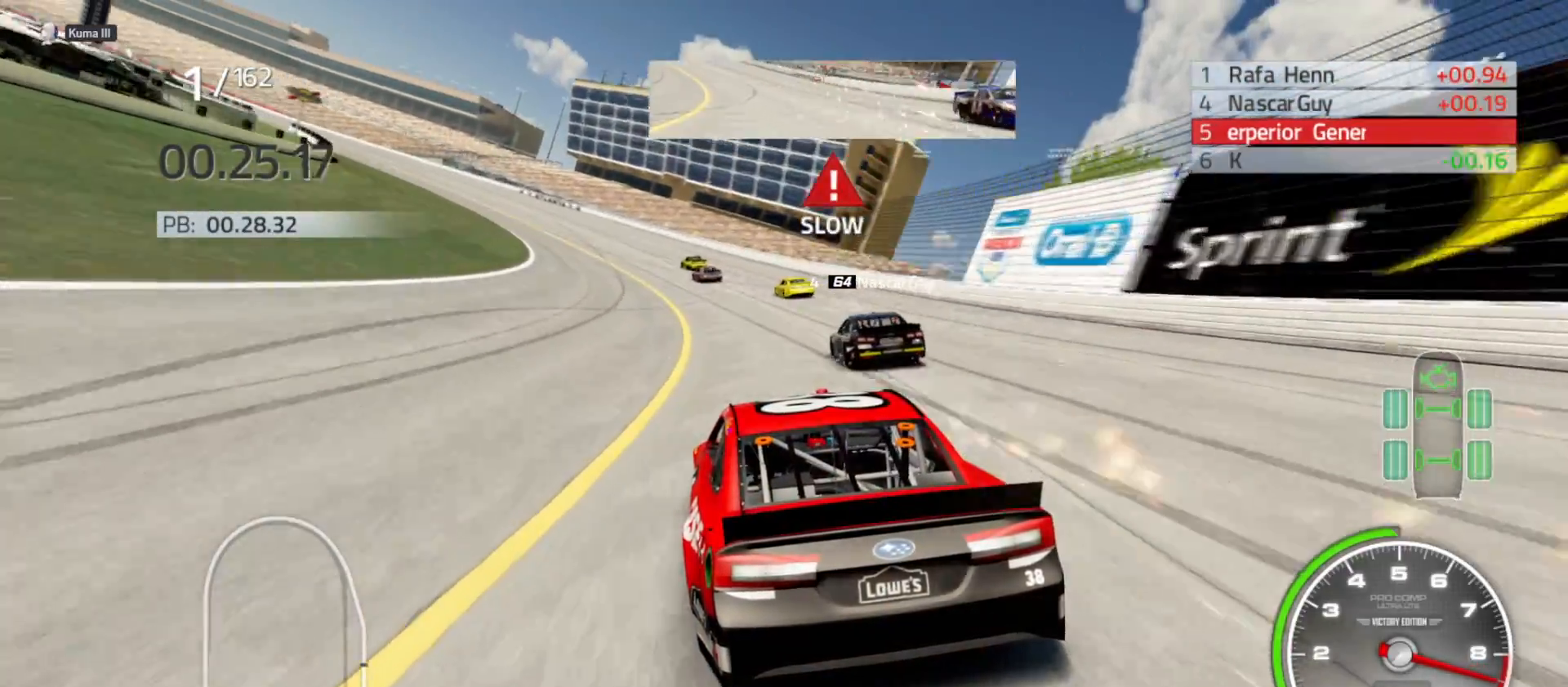
{"buttons": ["R2"], "left_stick": "left", "right_stick": "center", "events": []}
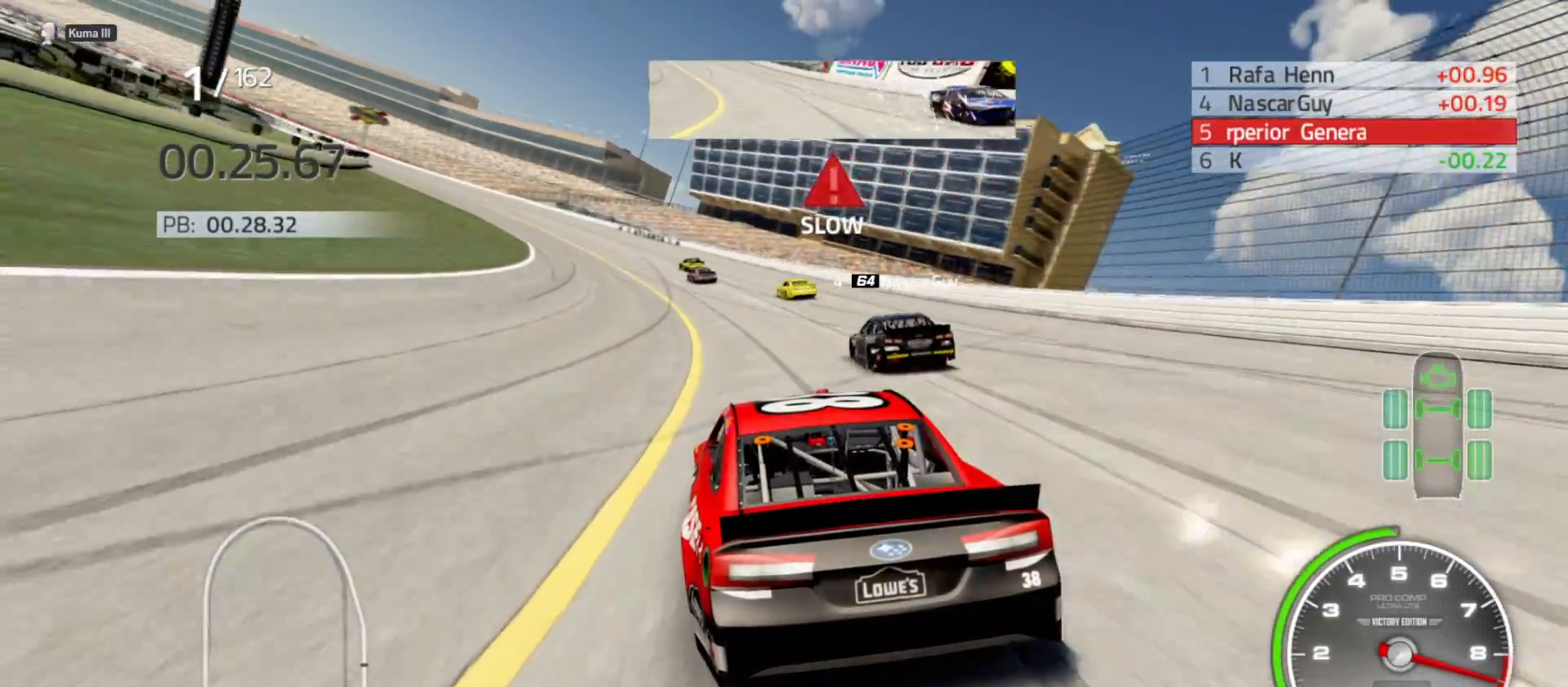
{"buttons": ["R2"], "left_stick": "left", "right_stick": "center", "events": []}
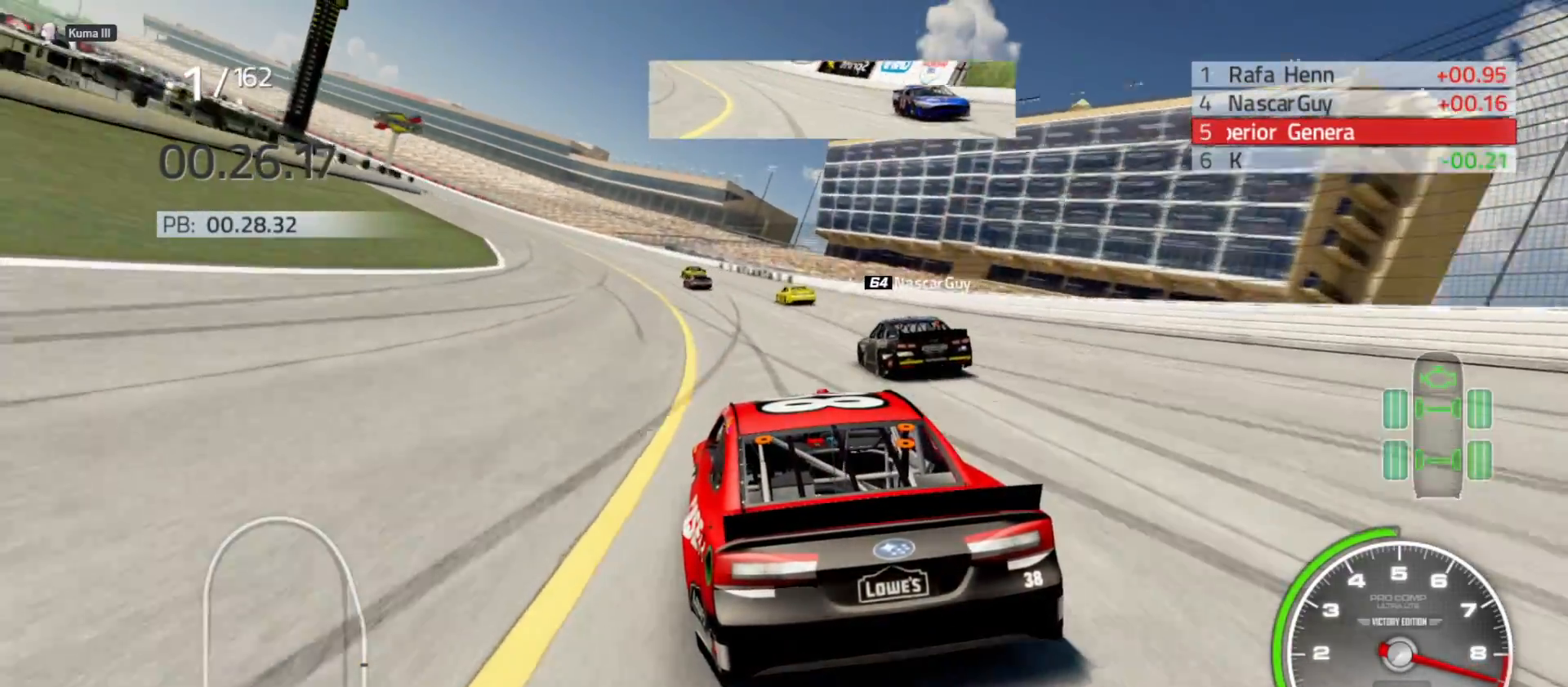
{"buttons": ["R2"], "left_stick": "left", "right_stick": "center", "events": []}
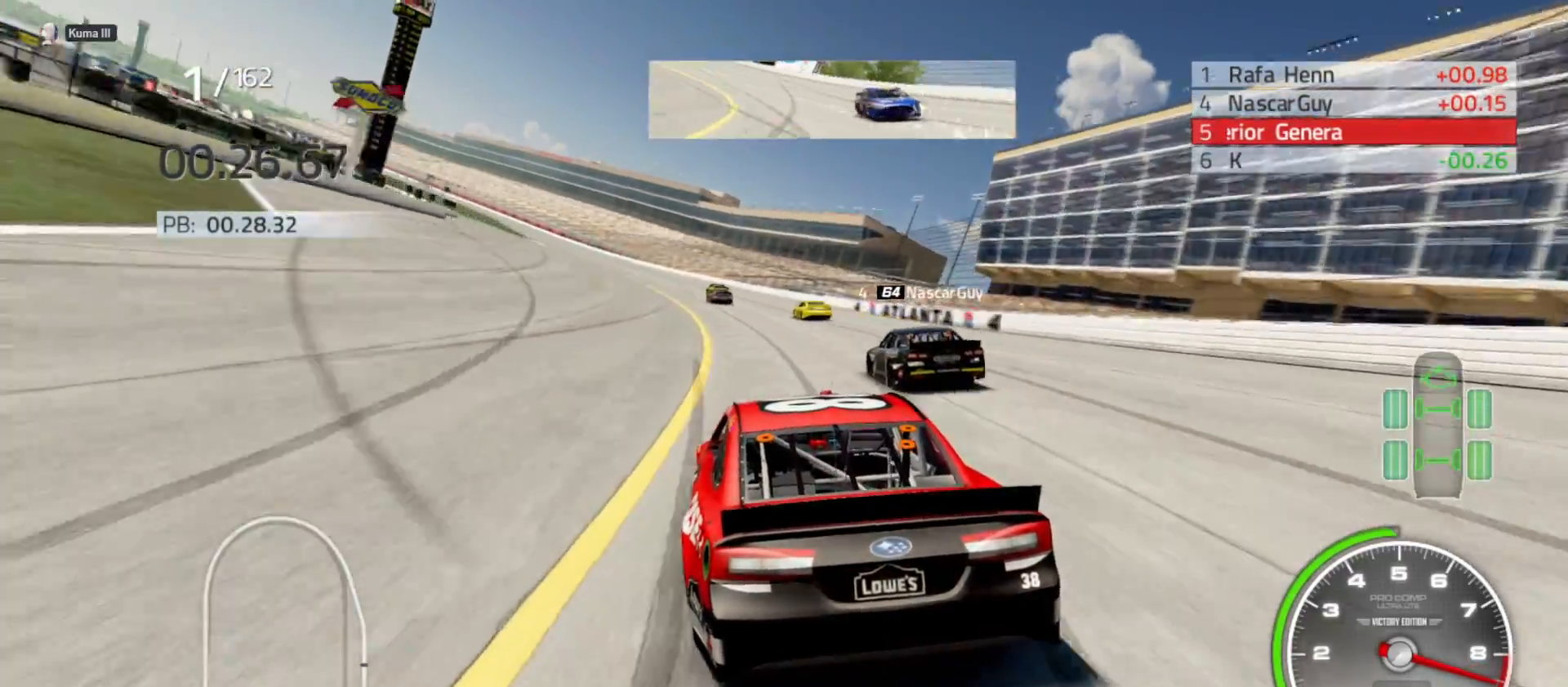
{"buttons": ["R2"], "left_stick": "center", "right_stick": "center", "events": [[467, "left_stick", "center"]]}
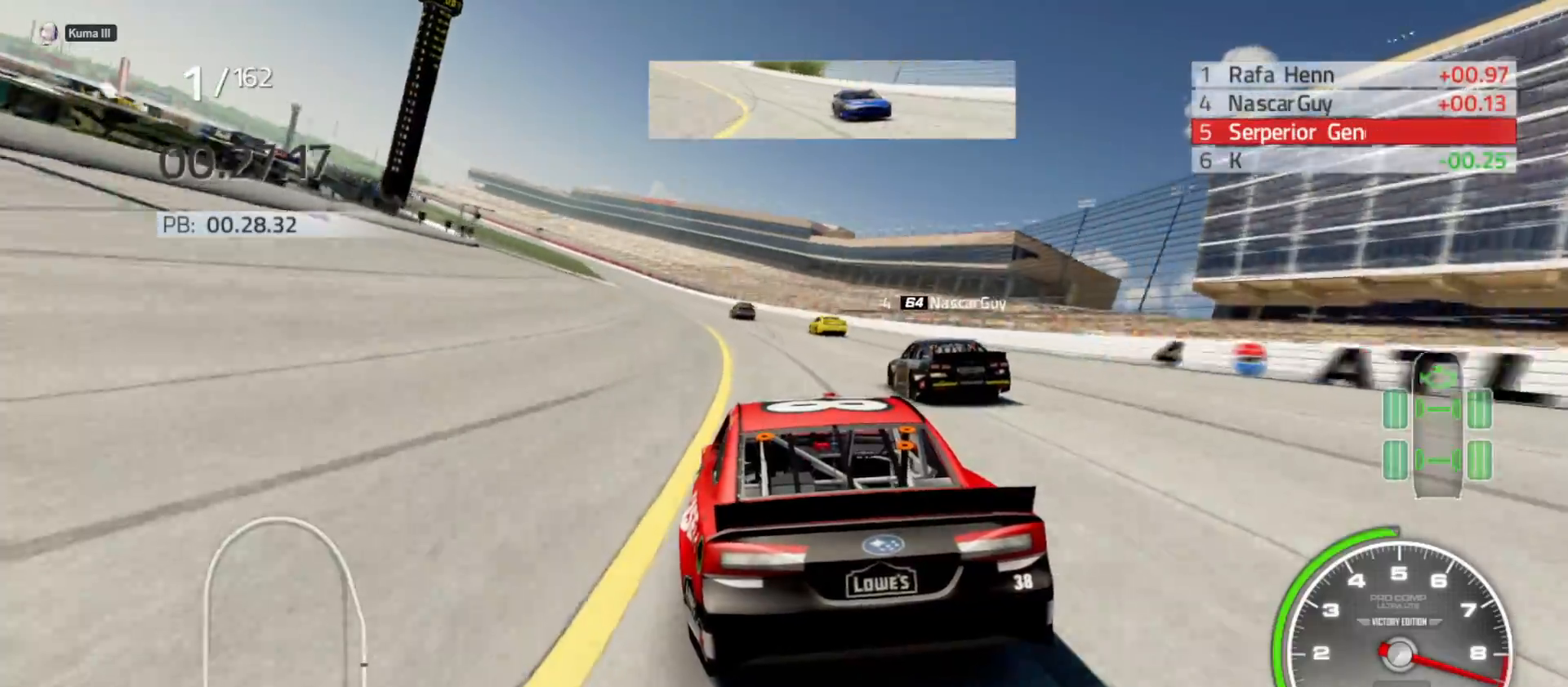
{"buttons": ["R2"], "left_stick": "left", "right_stick": "center", "events": [[17, "left_stick", "left"]]}
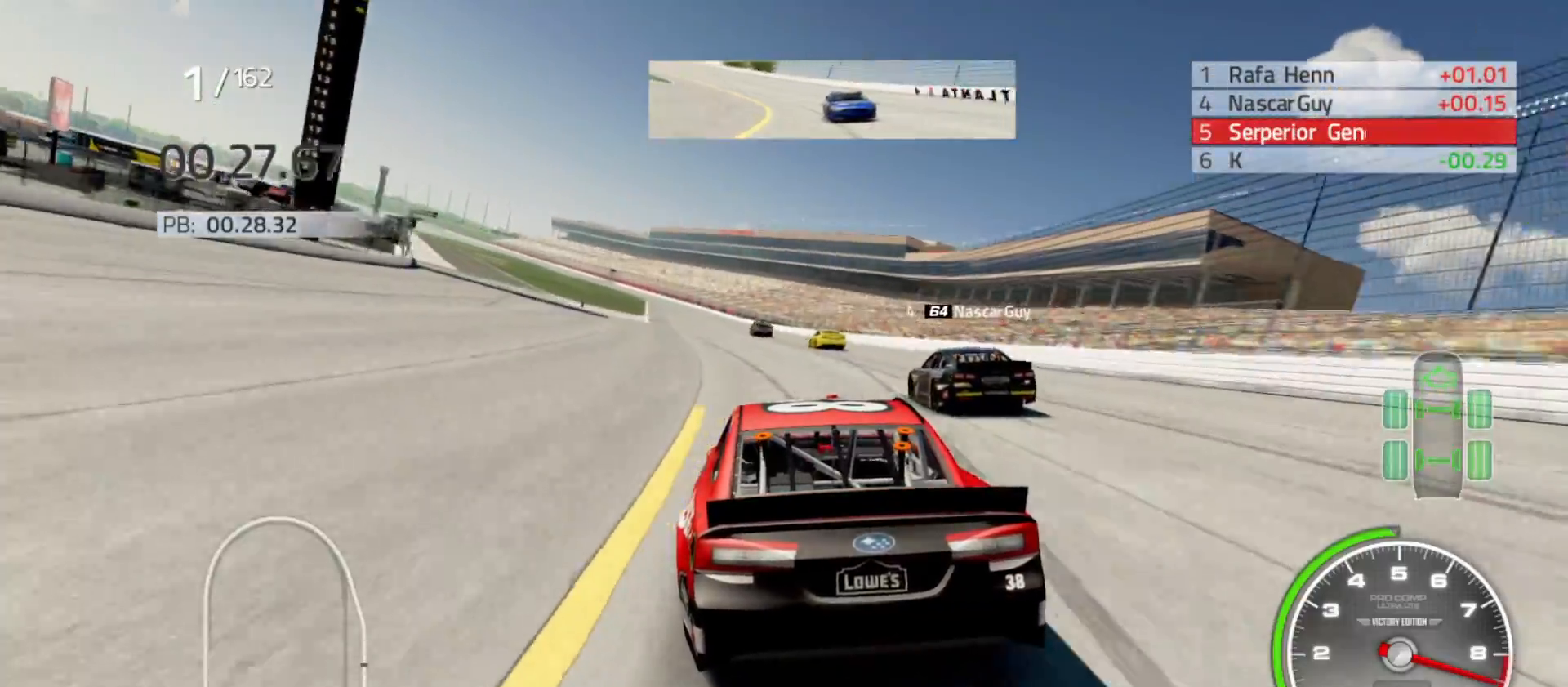
{"buttons": ["R2"], "left_stick": "center", "right_stick": "center", "events": [[83, "left_stick", "center"], [200, "left_stick", "left"], [500, "left_stick", "center"]]}
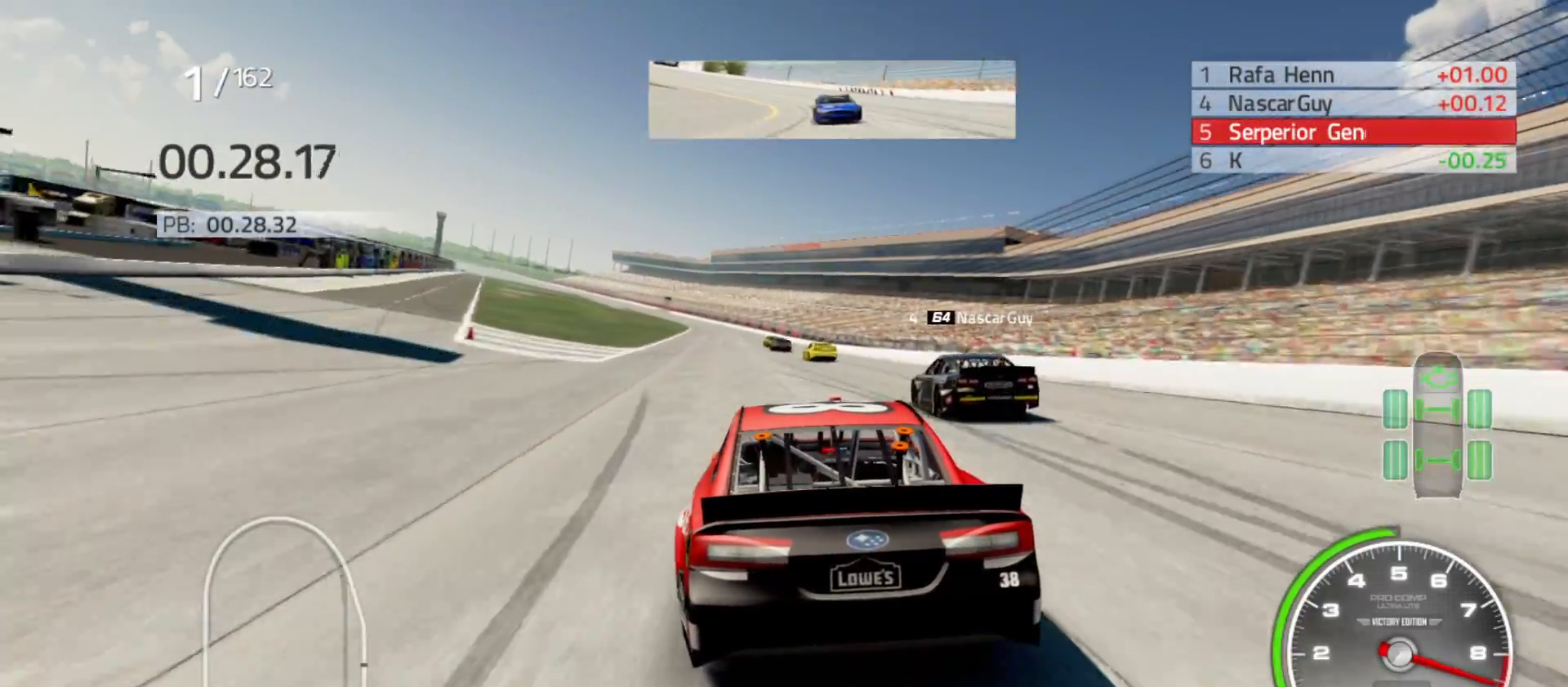
{"buttons": ["R2"], "left_stick": "center", "right_stick": "center", "events": [[250, "left_stick", "left"], [417, "left_stick", "center"]]}
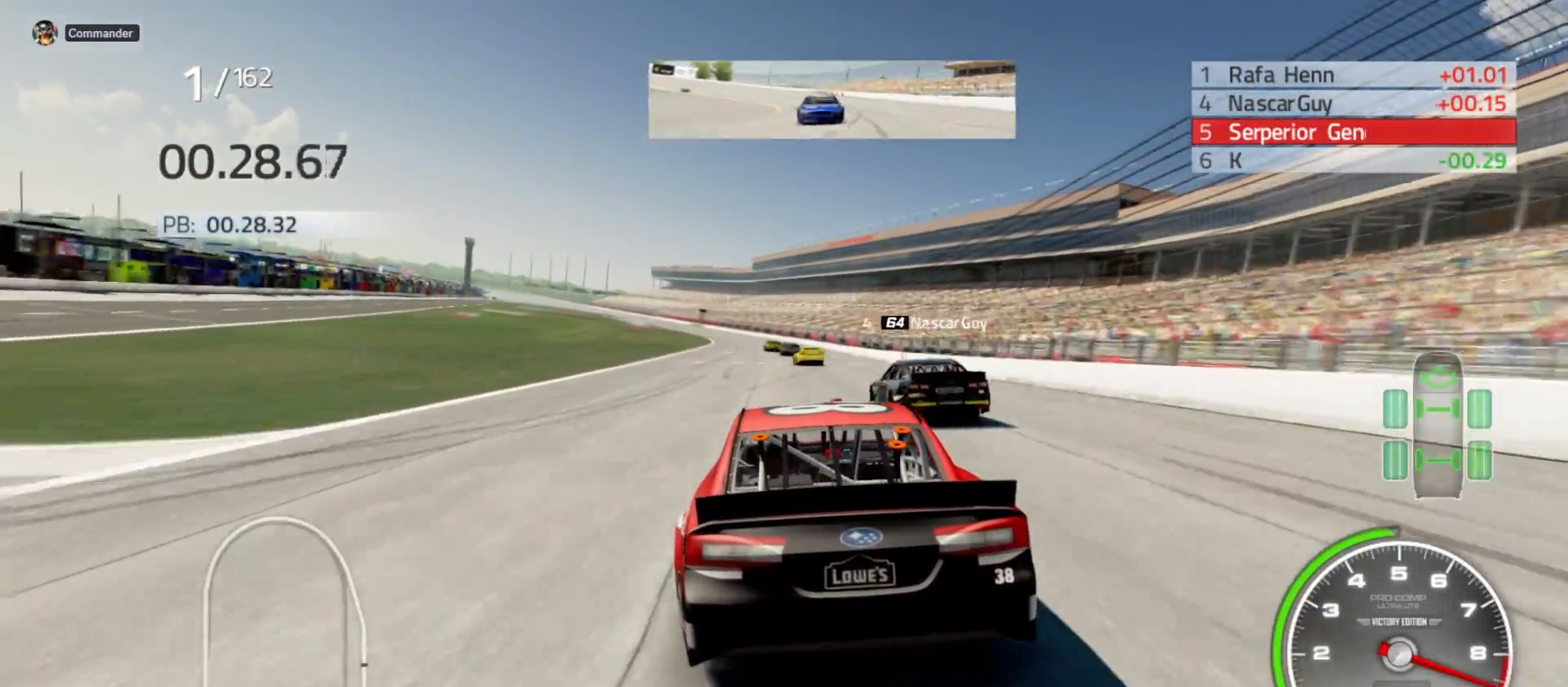
{"buttons": ["R2"], "left_stick": "left", "right_stick": "center", "events": [[17, "left_stick", "left"], [217, "left_stick", "center"], [317, "left_stick", "left"]]}